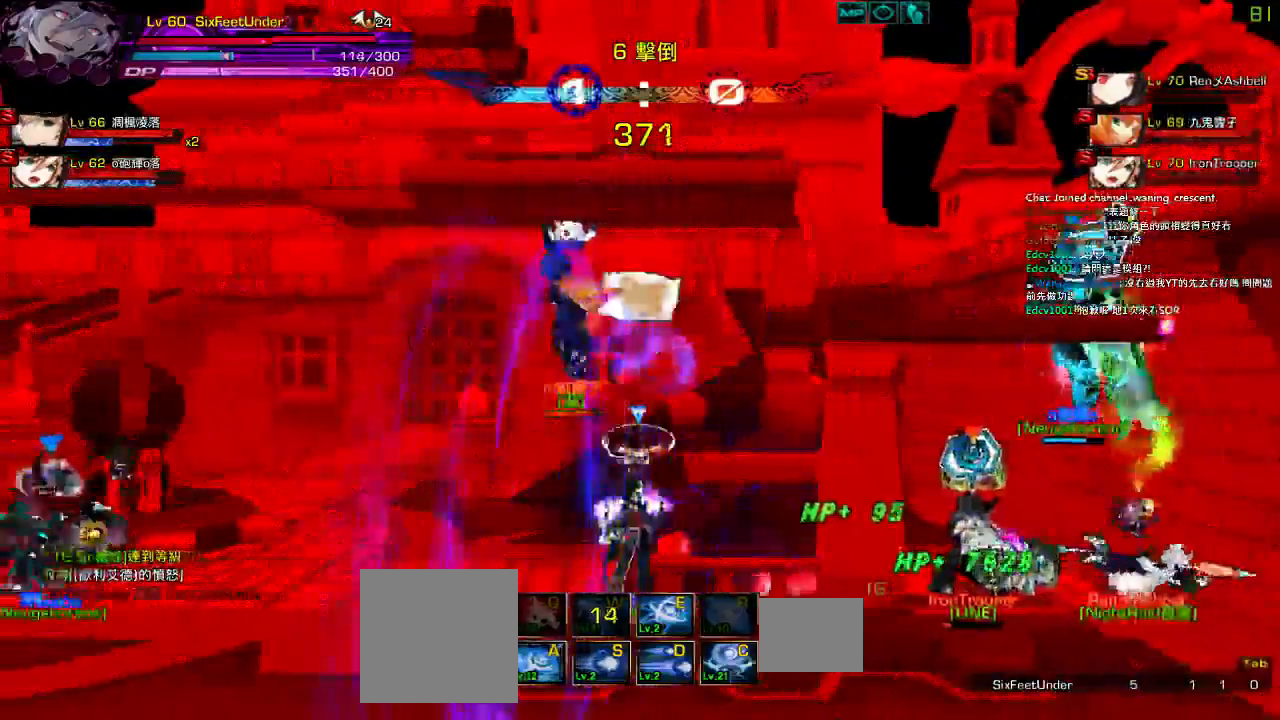
Gameplay with keyboard; each line is a JSON object with the keys held at the frame after it. "events" lists presses ("down") and releases ("up") of "a", "c", "ctrl", "d", "down", "e", "left", "q", "r", "right", "s", "space", "up", "w", "x" and "z" between this image and that frame as [ms after this image, input, new state], when the widget could be followed in between. No other keys are recorded. Mouse input is not recorded.
{"keys": ["right", "up"], "events": [[317, "right", "down"], [417, "right", "up"], [484, "right", "down"], [484, "up", "down"]]}
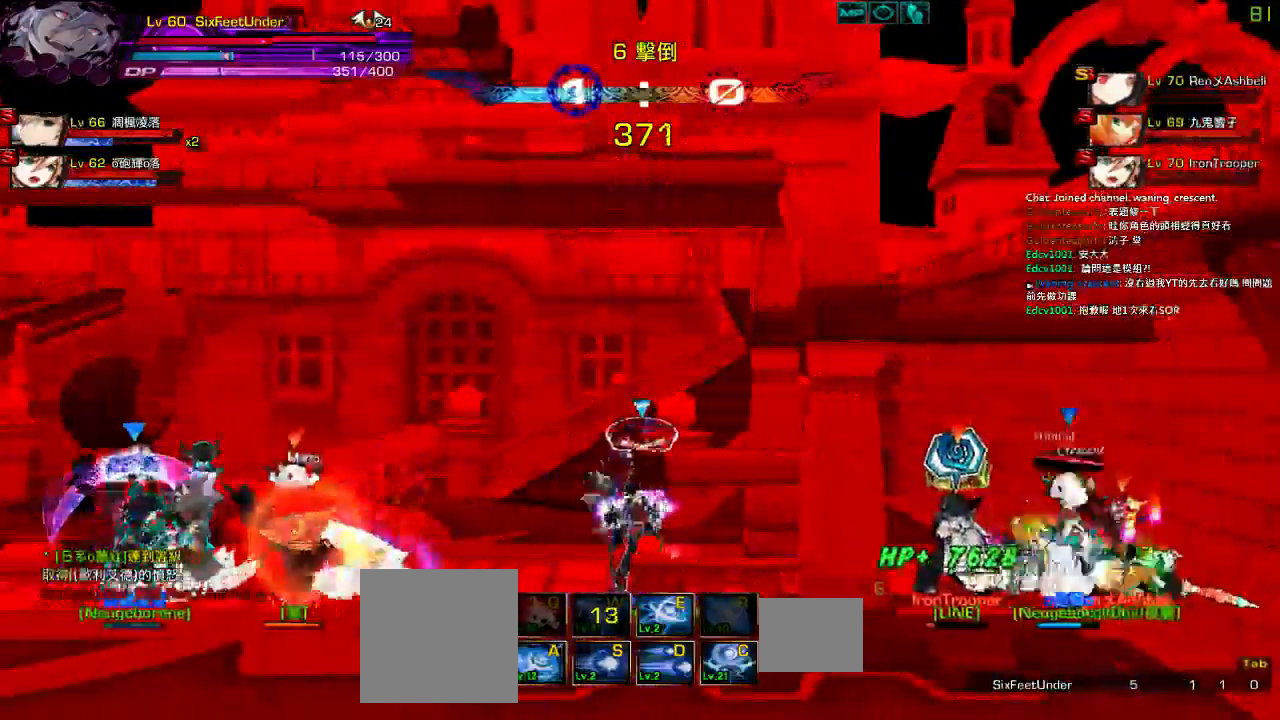
{"keys": ["down", "left"], "events": [[84, "left", "down"], [84, "right", "up"], [117, "up", "up"], [150, "left", "up"], [200, "left", "down"], [484, "down", "down"]]}
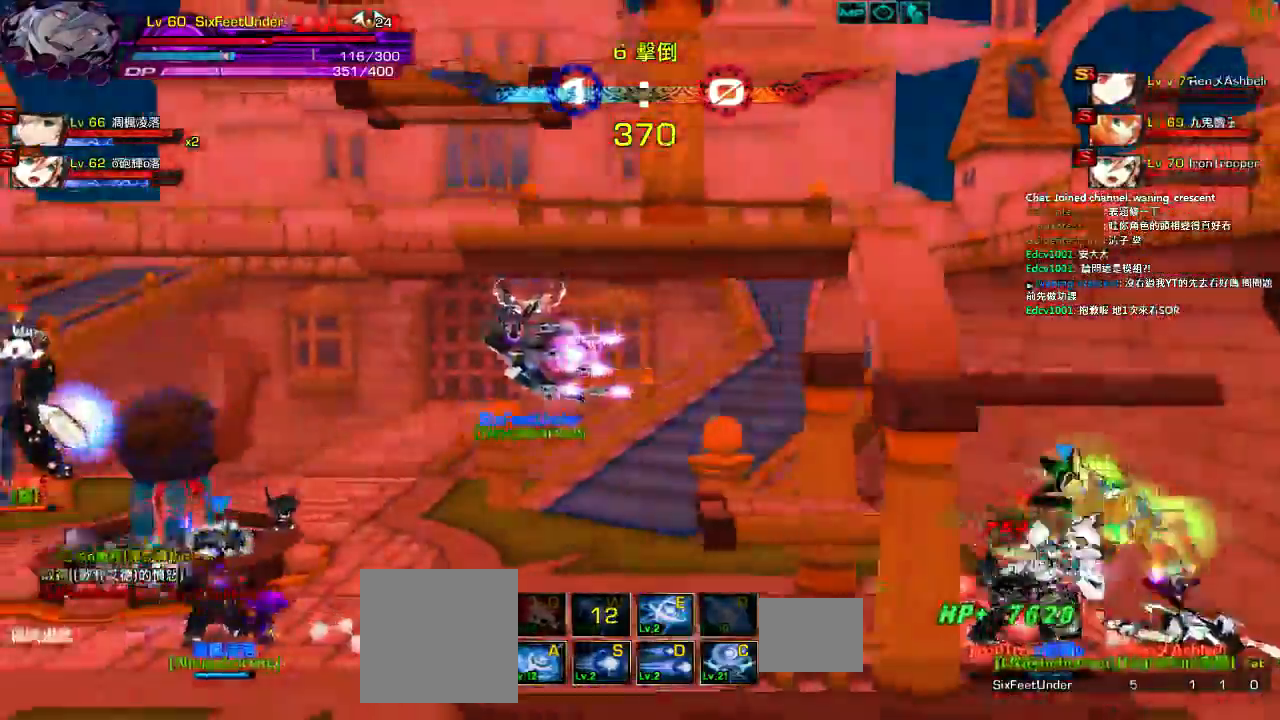
{"keys": ["left"], "events": [[17, "right", "down"], [50, "left", "up"], [100, "left", "down"], [117, "z", "down"], [150, "down", "up"], [150, "right", "up"], [250, "z", "up"], [317, "z", "down"], [450, "z", "up"]]}
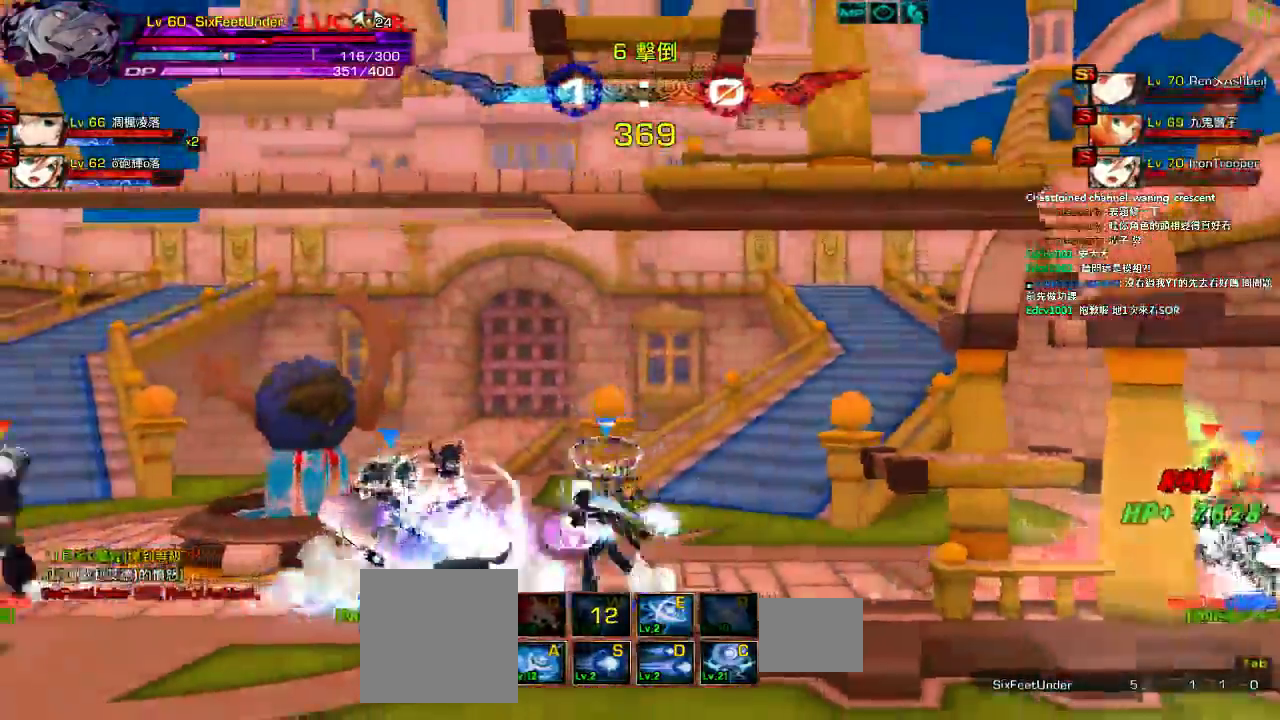
{"keys": [], "events": [[350, "right", "down"], [350, "up", "down"], [384, "left", "up"], [417, "up", "up"], [450, "right", "up"]]}
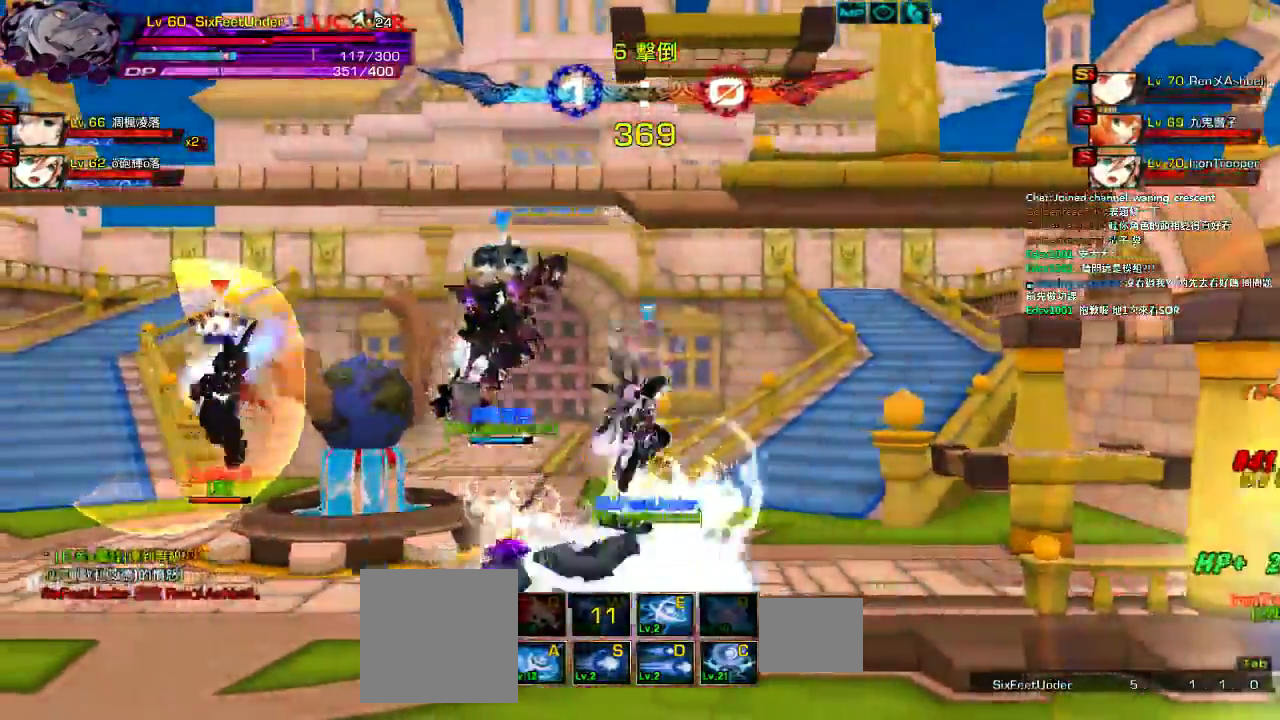
{"keys": ["left"], "events": [[50, "right", "down"], [84, "up", "down"], [117, "right", "up"], [184, "up", "up"], [250, "down", "down"], [250, "left", "down"], [317, "z", "down"], [417, "down", "up"], [450, "z", "up"]]}
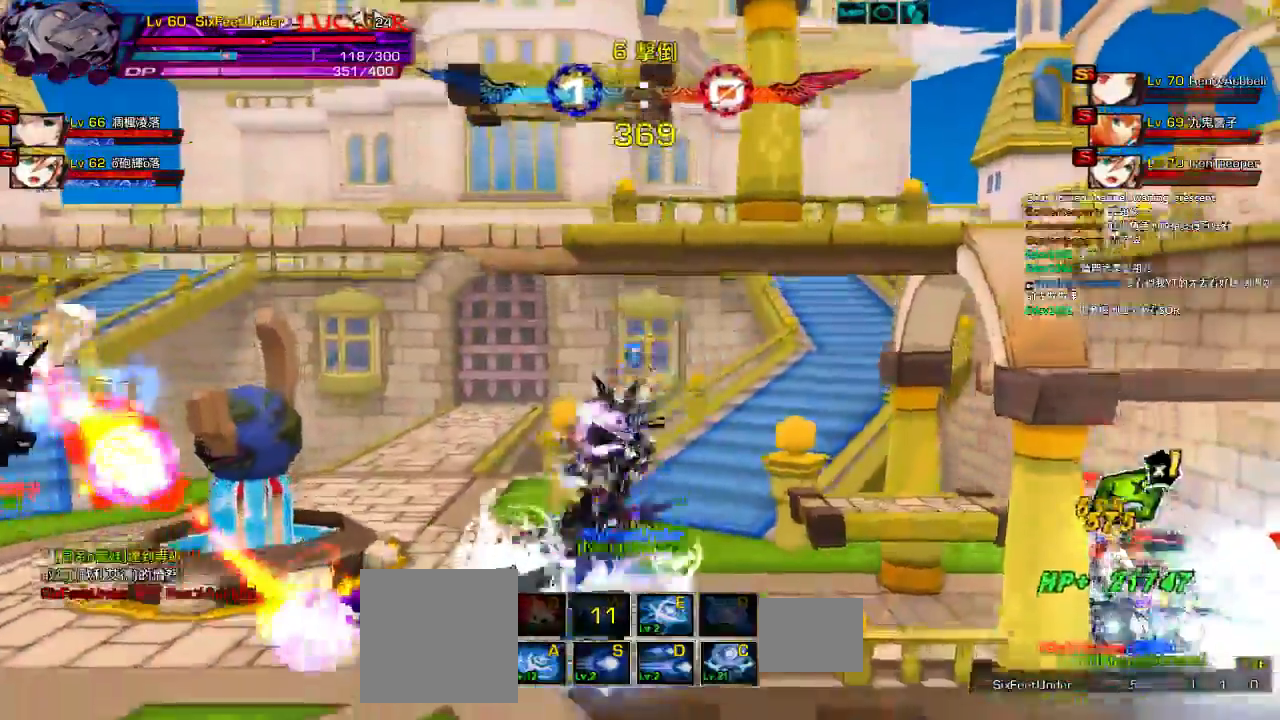
{"keys": [], "events": [[67, "x", "down"], [134, "x", "up"], [234, "left", "up"], [234, "x", "down"], [300, "x", "up"], [400, "x", "down"], [500, "x", "up"]]}
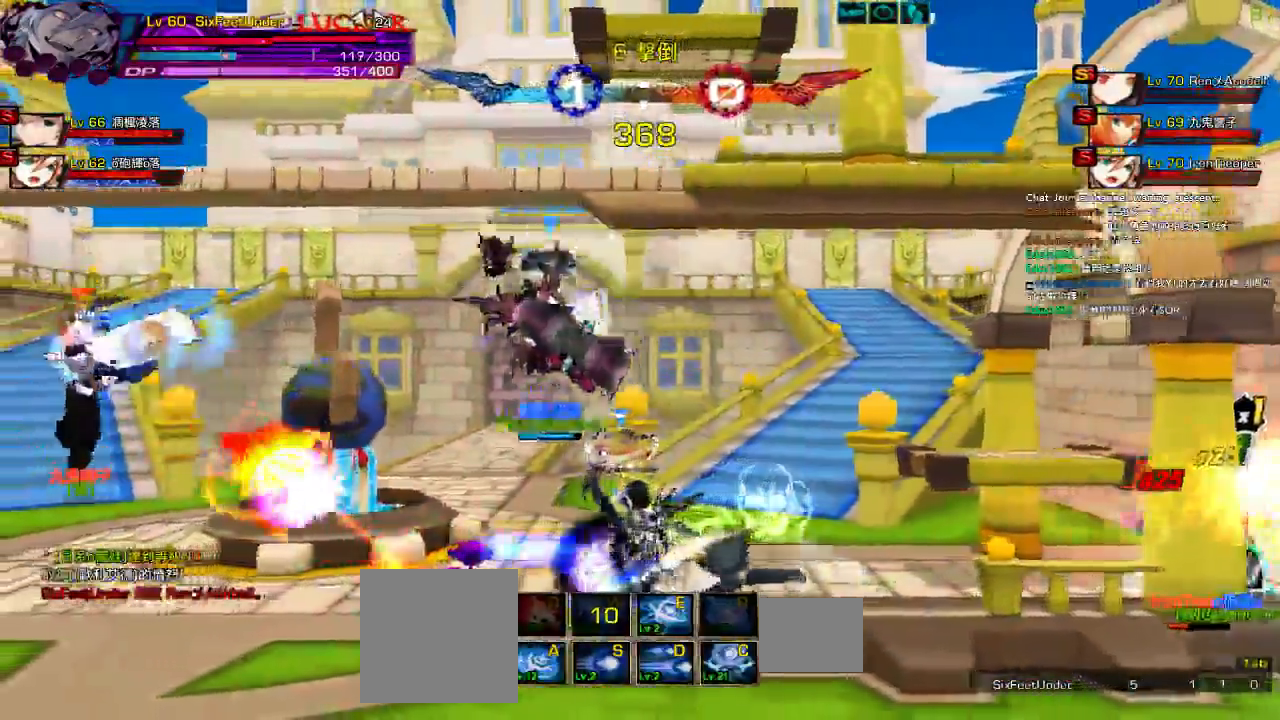
{"keys": [], "events": [[100, "x", "down"], [167, "x", "up"], [234, "x", "down"], [334, "x", "up"], [400, "x", "down"], [500, "x", "up"]]}
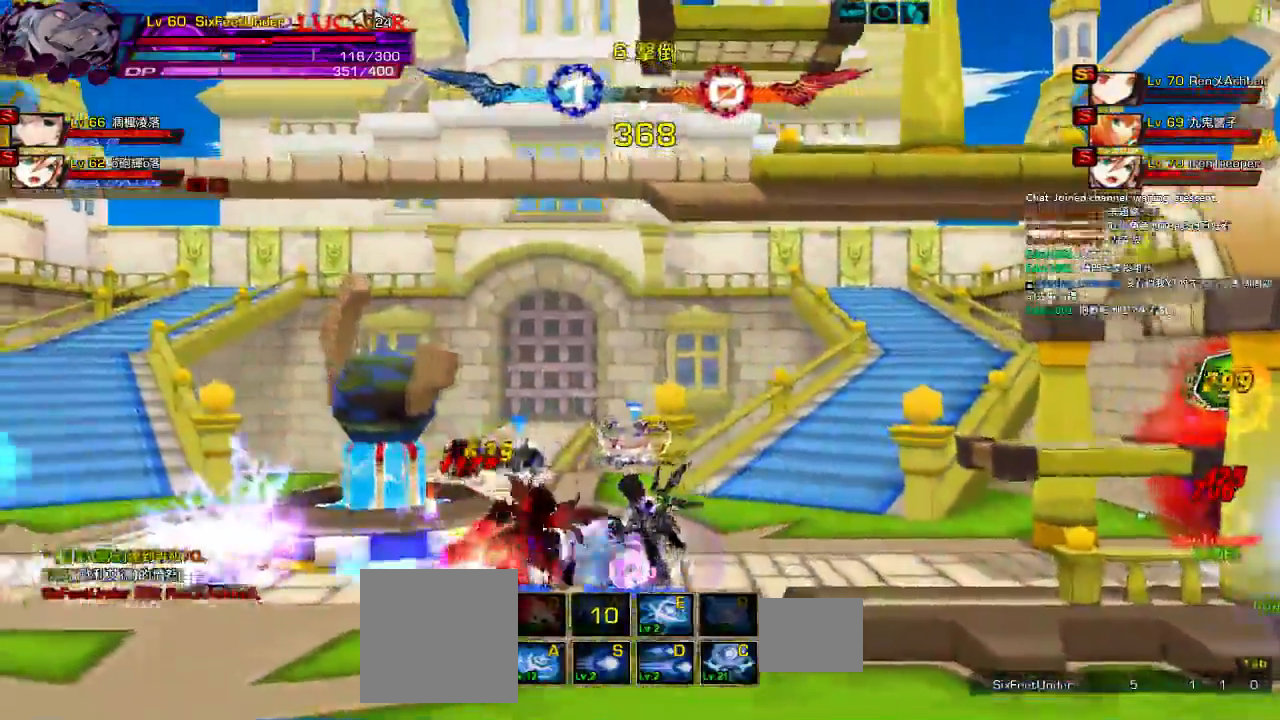
{"keys": ["left"], "events": [[67, "x", "down"], [200, "x", "up"], [434, "left", "down"]]}
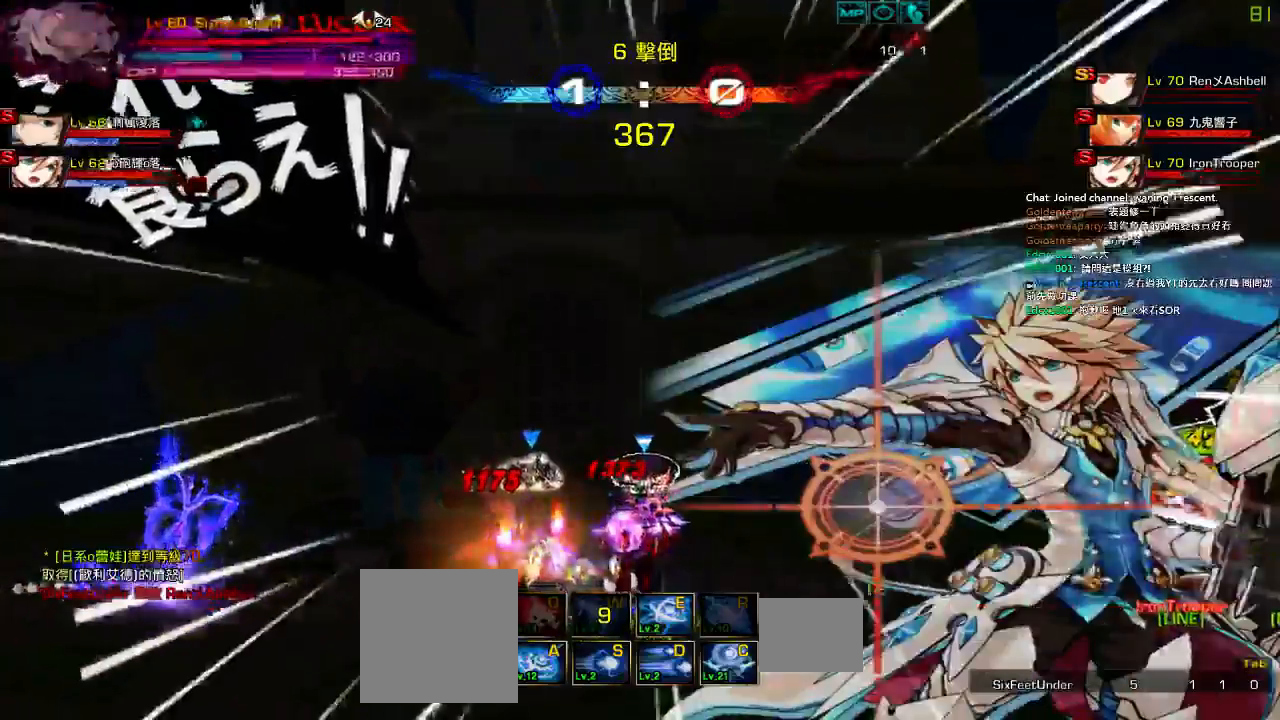
{"keys": [], "events": [[34, "left", "up"], [67, "left", "down"], [334, "left", "up"]]}
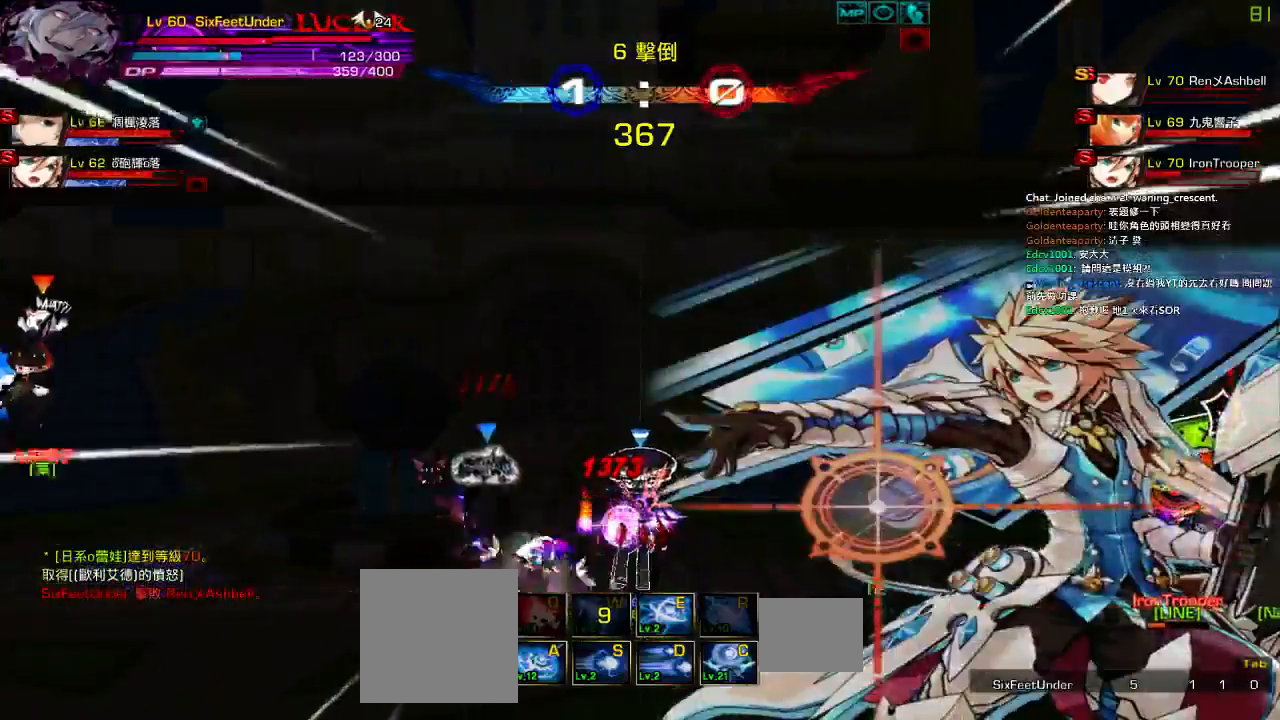
{"keys": [], "events": []}
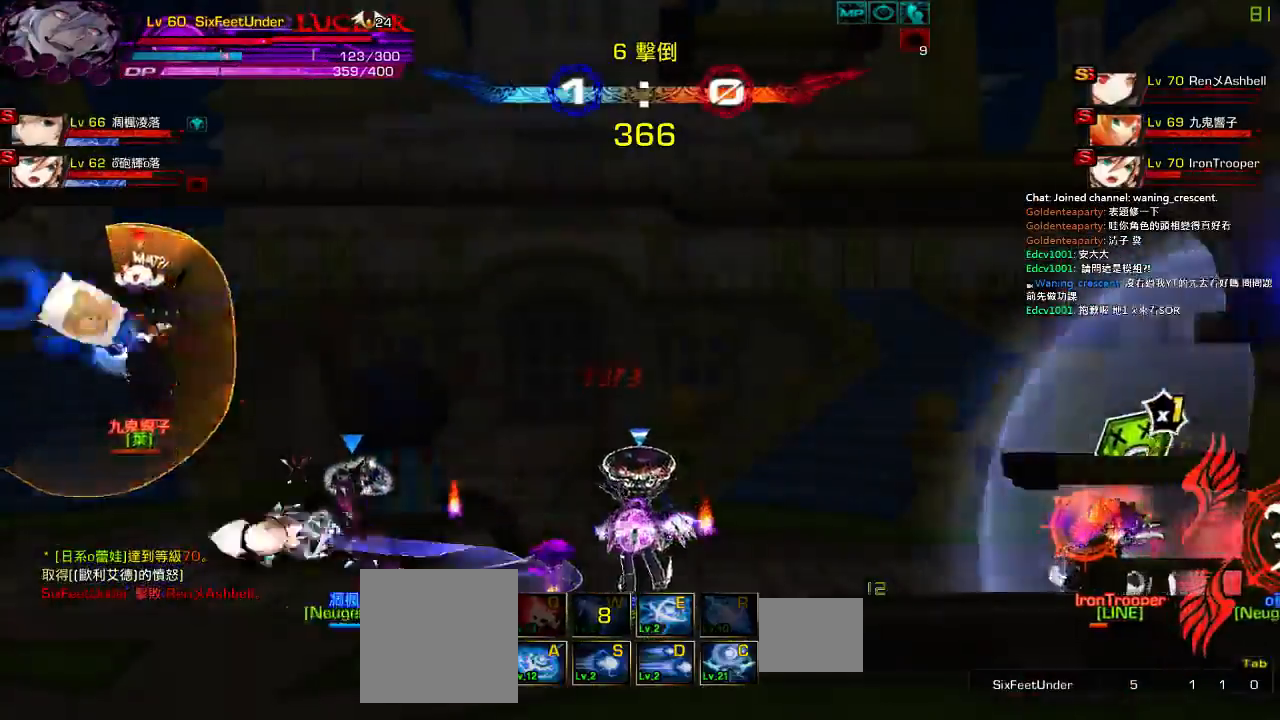
{"keys": [], "events": [[17, "left", "down"], [150, "right", "down"], [150, "up", "down"], [184, "left", "up"], [217, "right", "up"], [217, "up", "up"], [317, "right", "down"], [350, "up", "down"], [450, "right", "up"], [450, "up", "up"]]}
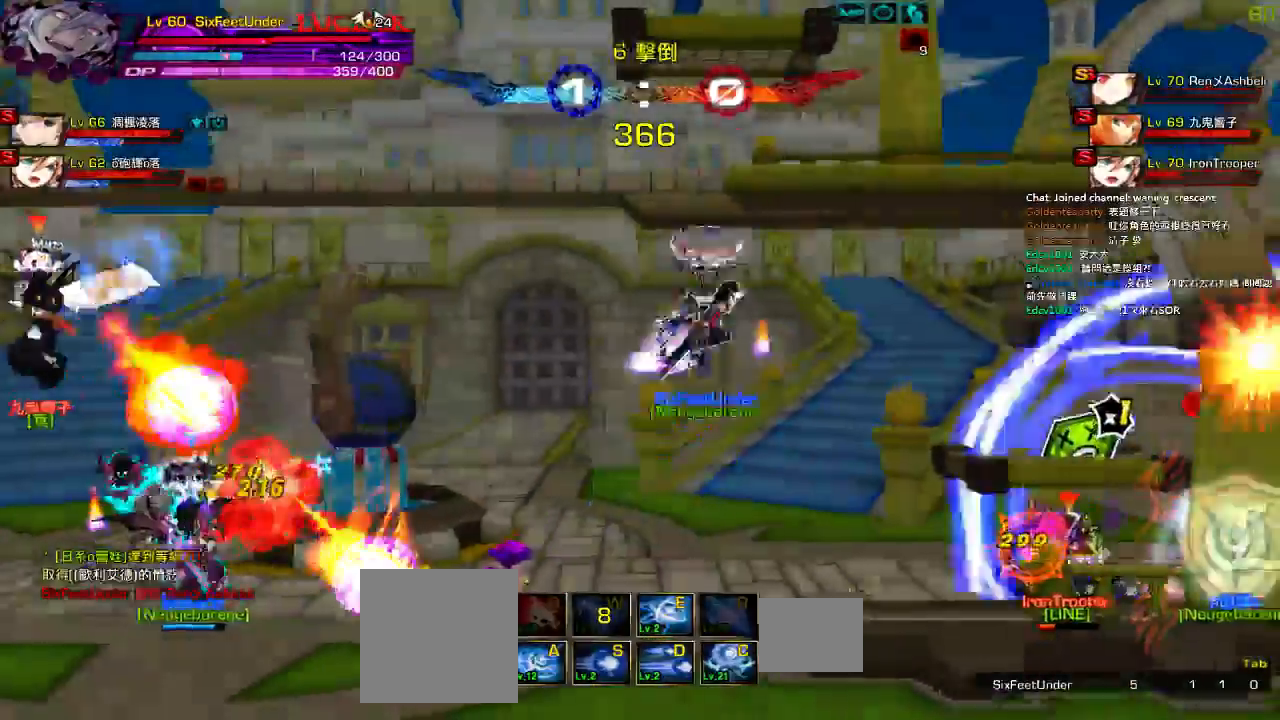
{"keys": ["c"]}
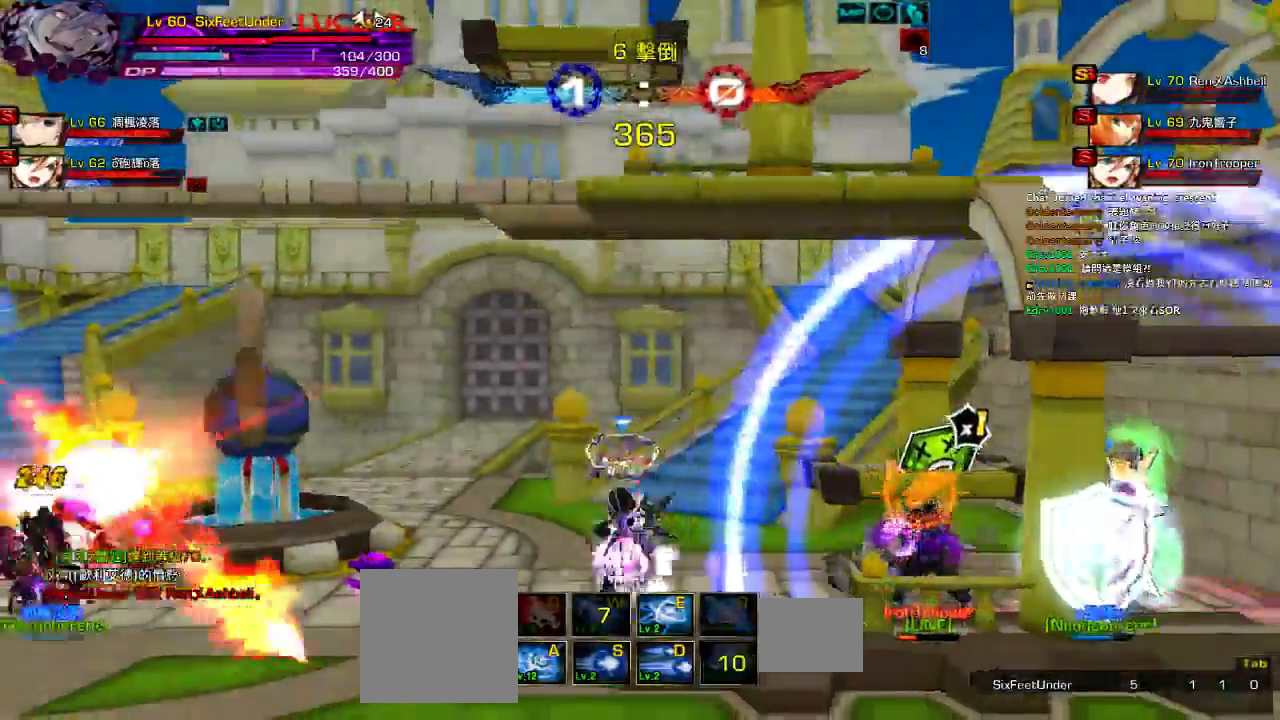
{"keys": ["left", "up"], "events": [[84, "c", "up"], [400, "left", "down"], [484, "up", "down"]]}
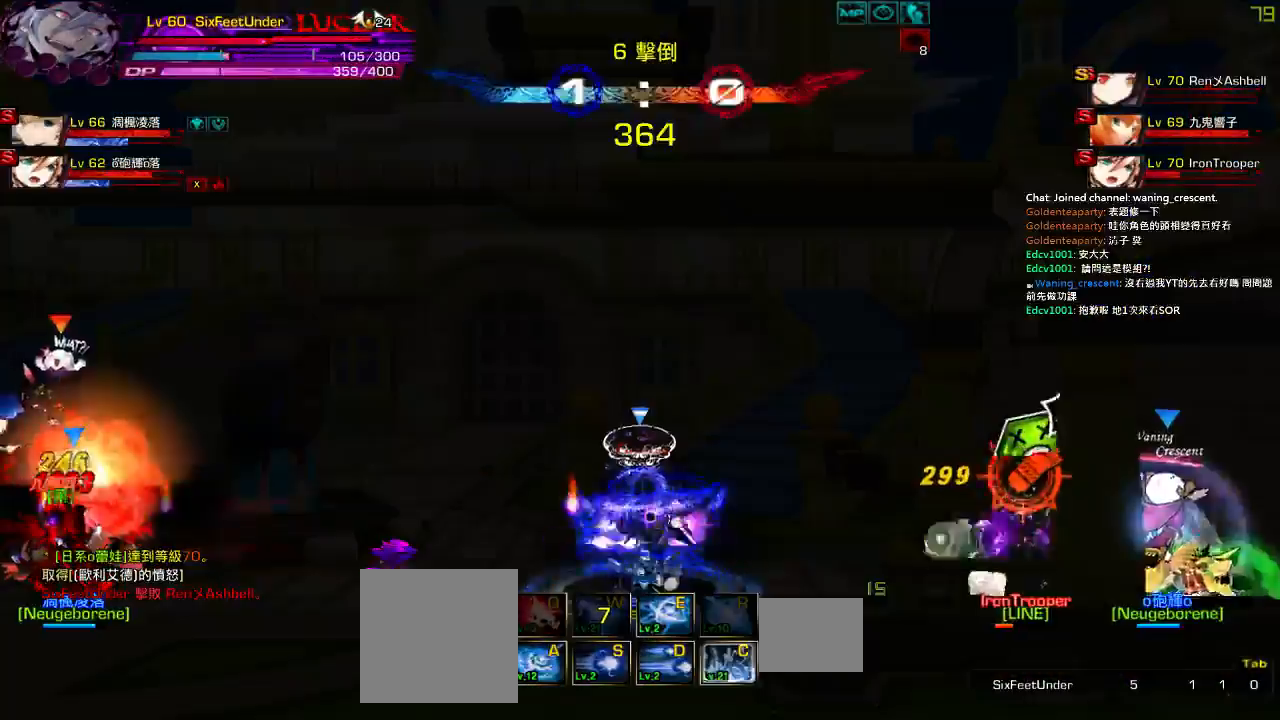
{"keys": [], "events": [[17, "left", "up"], [17, "right", "down"], [50, "up", "up"], [84, "right", "up"], [150, "right", "down"], [250, "up", "down"], [350, "up", "up"], [484, "right", "up"]]}
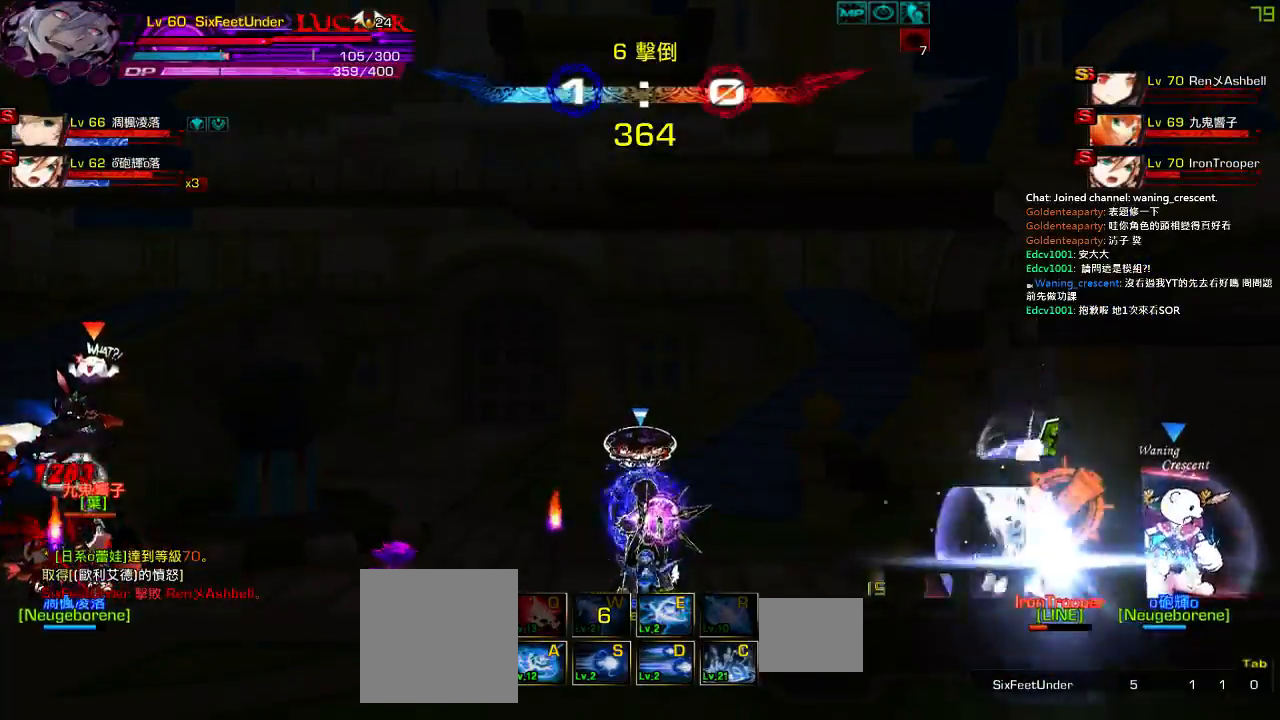
{"keys": ["left"], "events": [[350, "left", "down"]]}
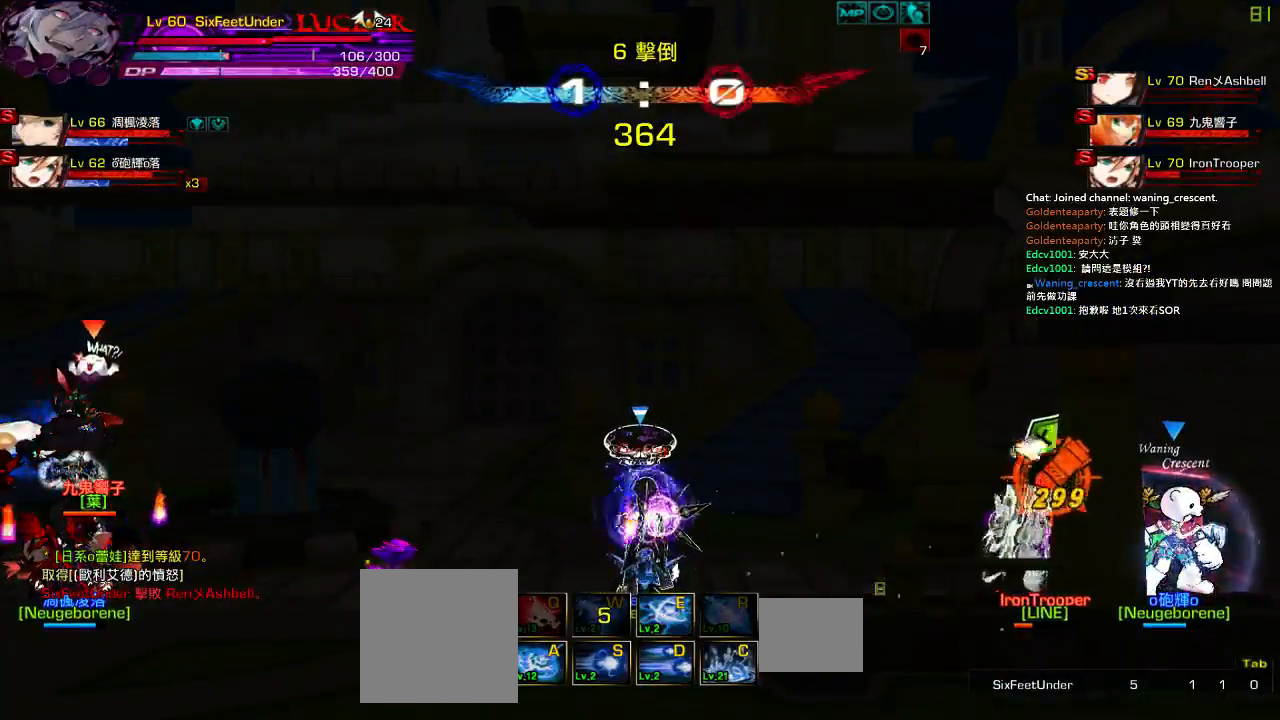
{"keys": ["left"], "events": []}
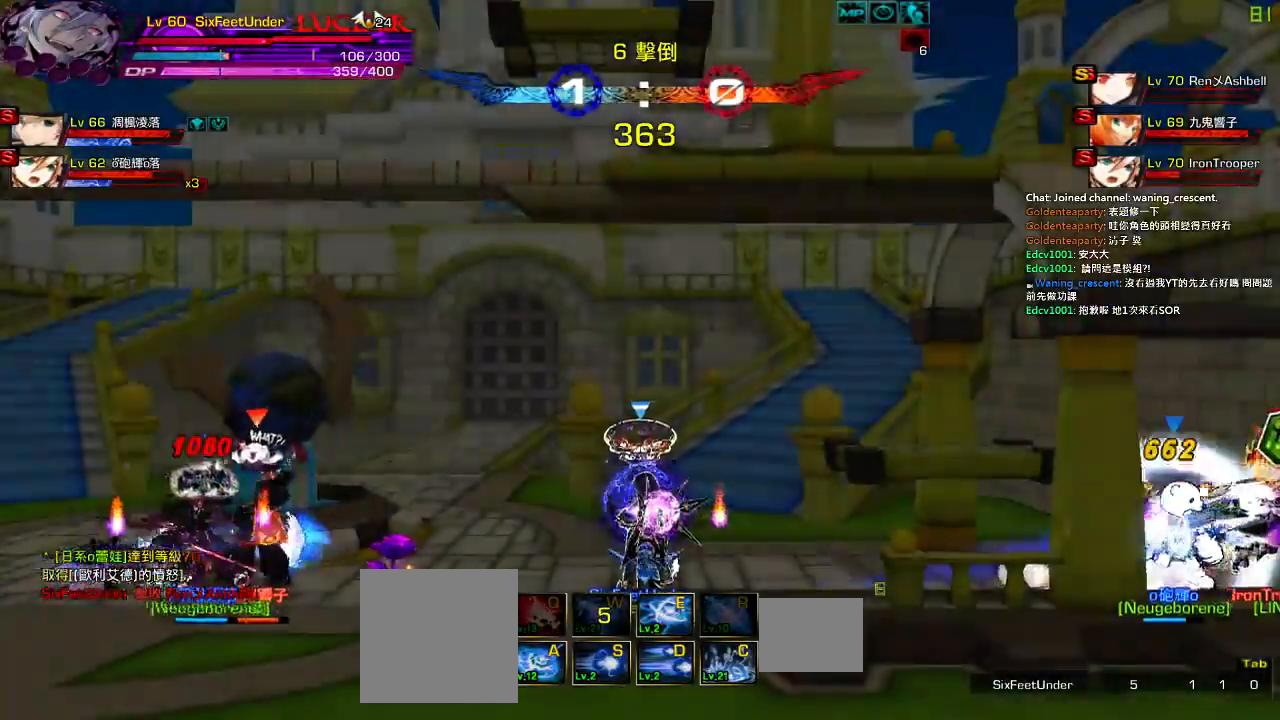
{"keys": ["left"], "events": [[350, "up", "down"], [367, "left", "up"], [367, "right", "down"], [450, "left", "down"], [500, "right", "up"], [500, "up", "up"]]}
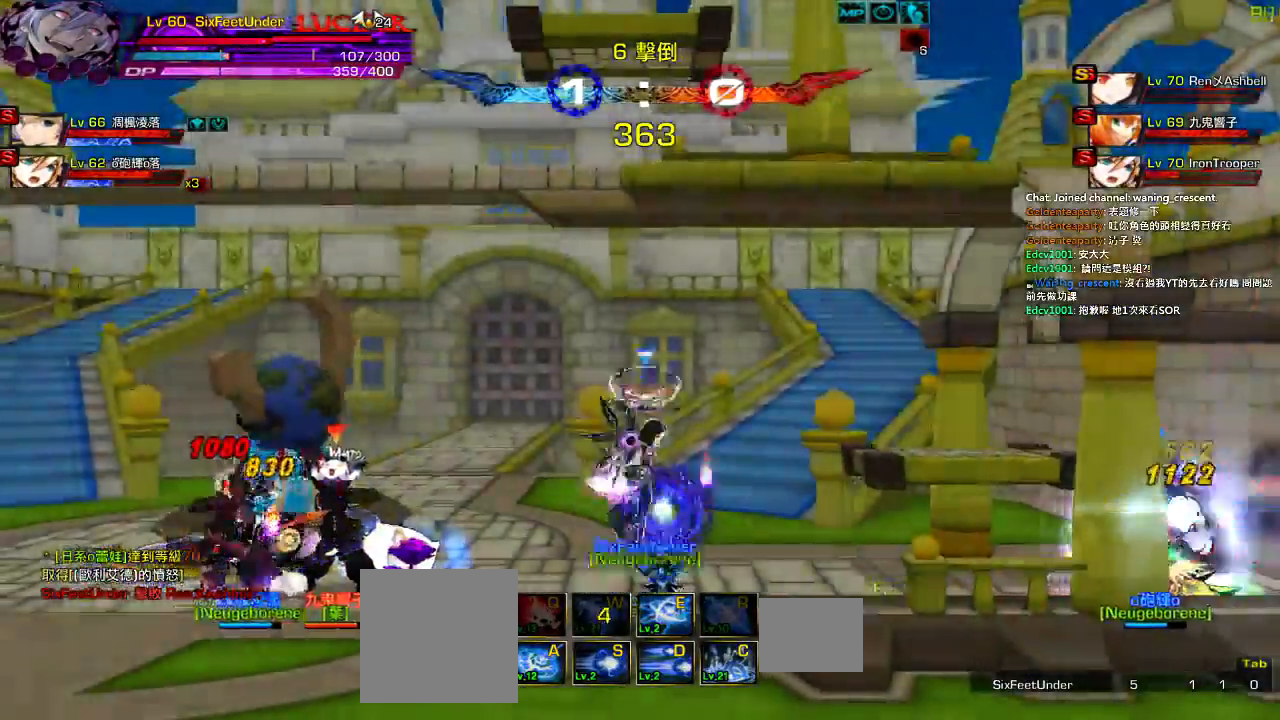
{"keys": [], "events": [[67, "left", "up"], [100, "left", "down"], [367, "up", "down"], [467, "left", "up"], [467, "up", "up"]]}
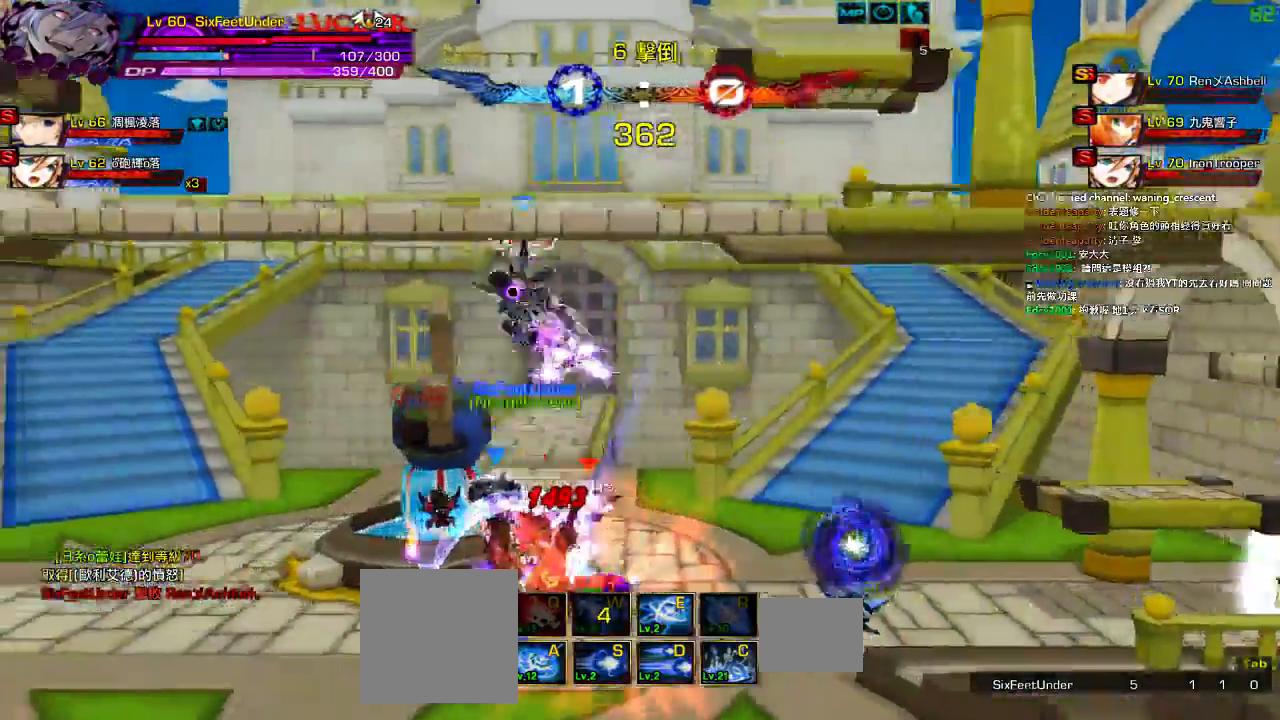
{"keys": ["z"], "events": [[67, "down", "down"], [100, "right", "down"], [167, "z", "down"], [234, "down", "up"], [234, "right", "up"], [334, "z", "up"], [434, "z", "down"]]}
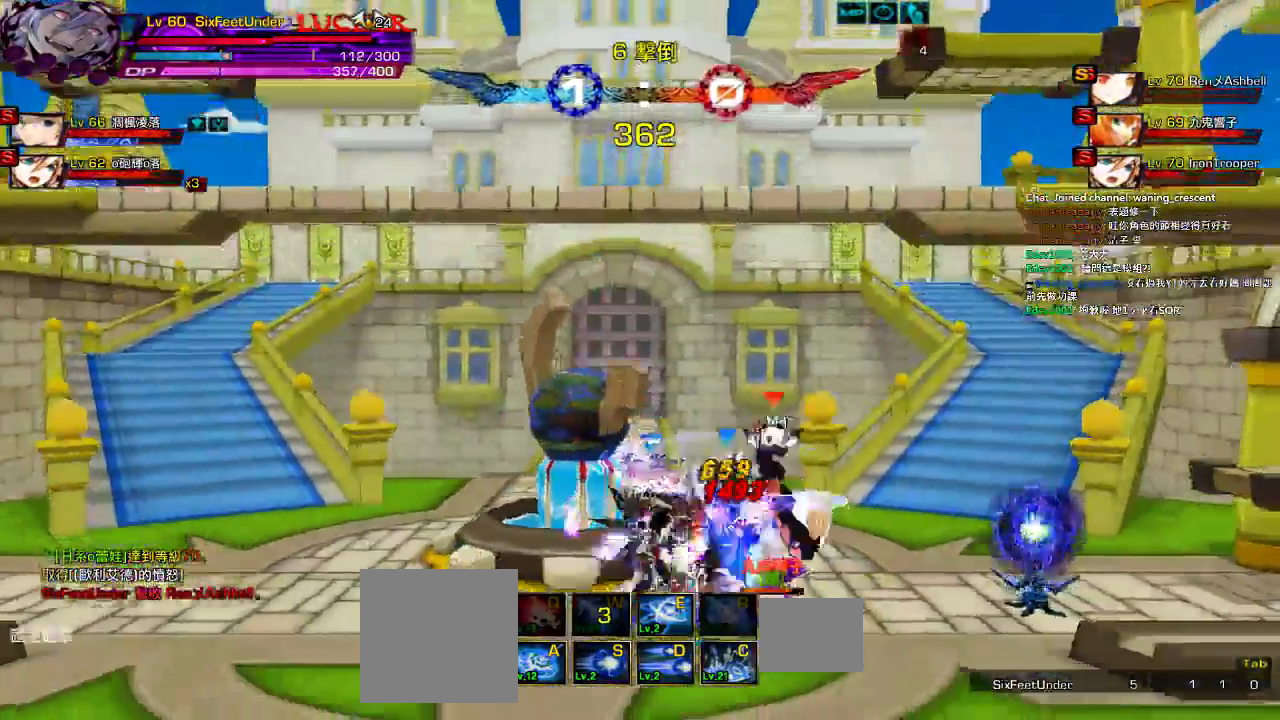
{"keys": ["z"], "events": [[67, "z", "up"], [134, "z", "down"], [217, "z", "up"], [284, "z", "down"], [384, "z", "up"], [484, "z", "down"]]}